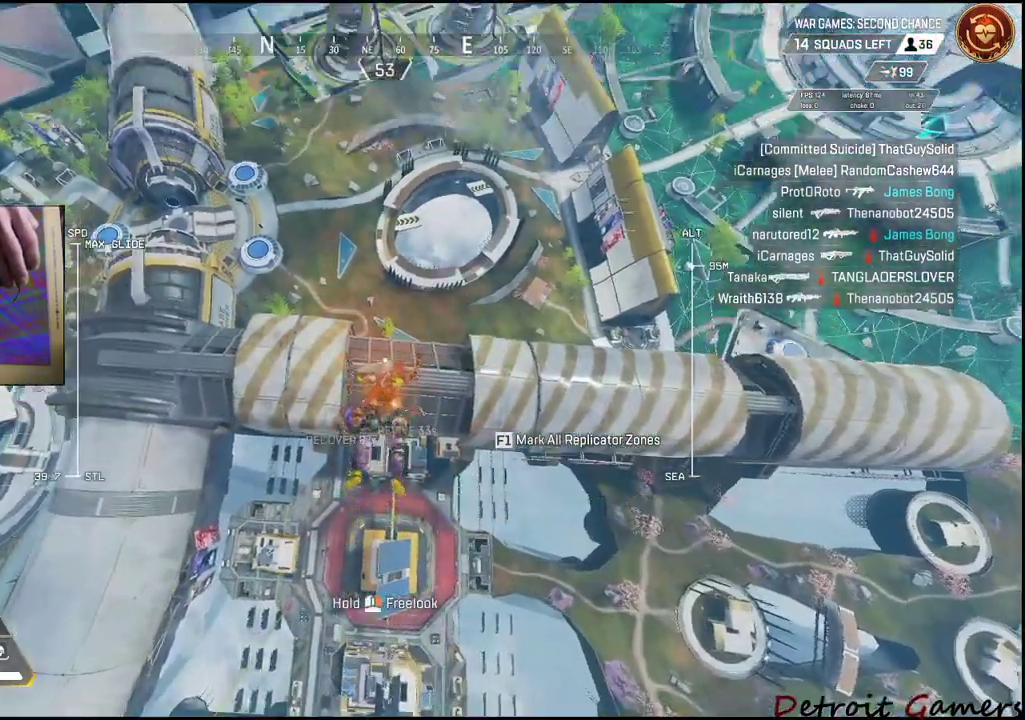
Gameplay with keyboard and mouse; each line is a JSON object with the keys and mouse buttons held at the frame after it. "events" lists presses ("down") and releases ("up") of "1", "2", "3", "4", "5", "a", "c", "caps_lock", "ctrl", "d", "e", "f", "g", "q", "r", "s", "shift", "space", "t", "tab", "v", "w", "x", "z", "mouse_left", "mouse_wheel" and "mouse_right" between this image and that frame as [ms after this image, input, new state], when the widget could be followed in between. "mouse_left", "mouse_wheel", "mouse_right" = the "left", "wheel", "right" buttons of the "mouse" list. No other keys are recorded. "wheel" means that the mouse wheel is clicked or scrolled. Not read: alt mouse_move.
{"keys": ["w"], "mouse": [], "events": [[67, "w", "down"], [267, "a", "down"], [450, "a", "up"]]}
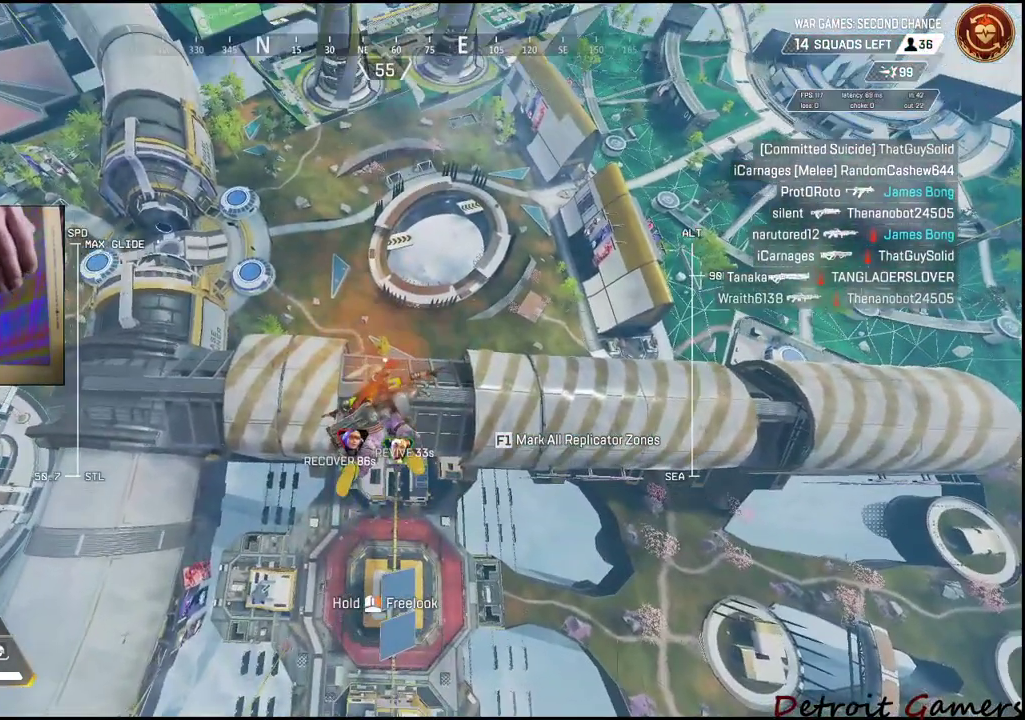
{"keys": ["a", "w"], "mouse": [], "events": [[17, "w", "up"], [183, "a", "down"], [267, "w", "down"]]}
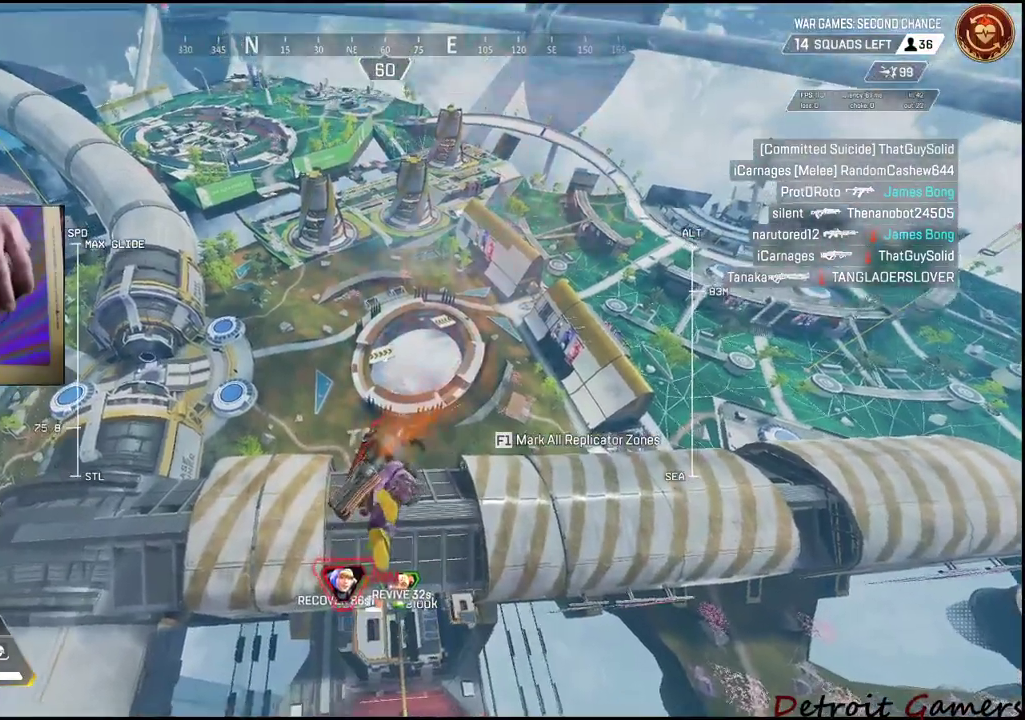
{"keys": ["a", "w"], "mouse": [], "events": []}
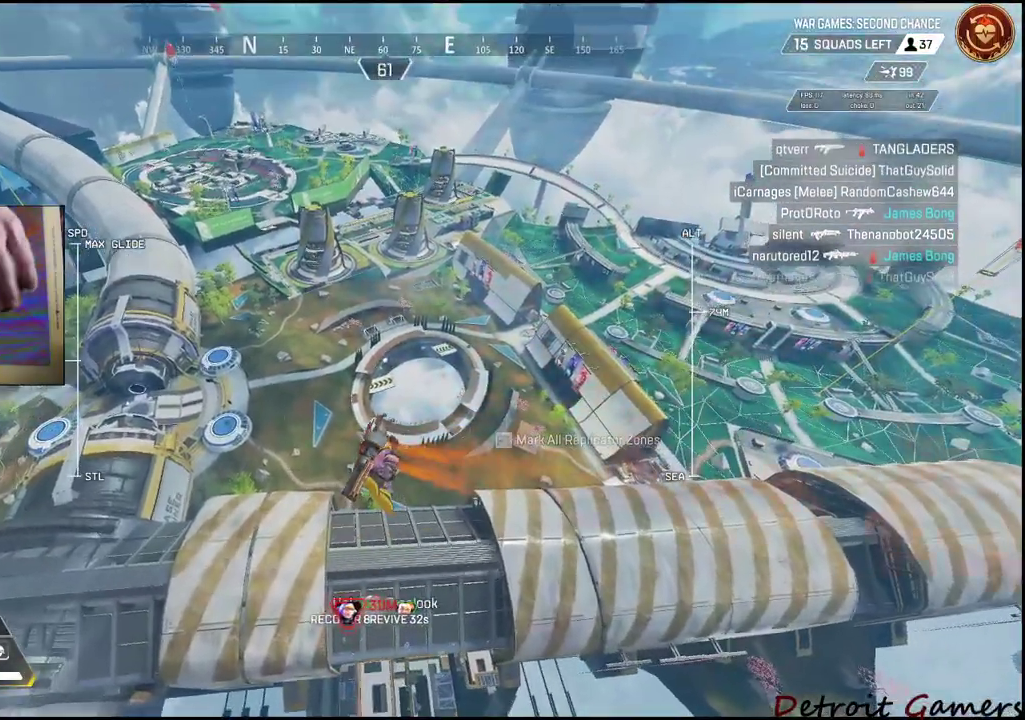
{"keys": ["a", "w"], "mouse": [], "events": []}
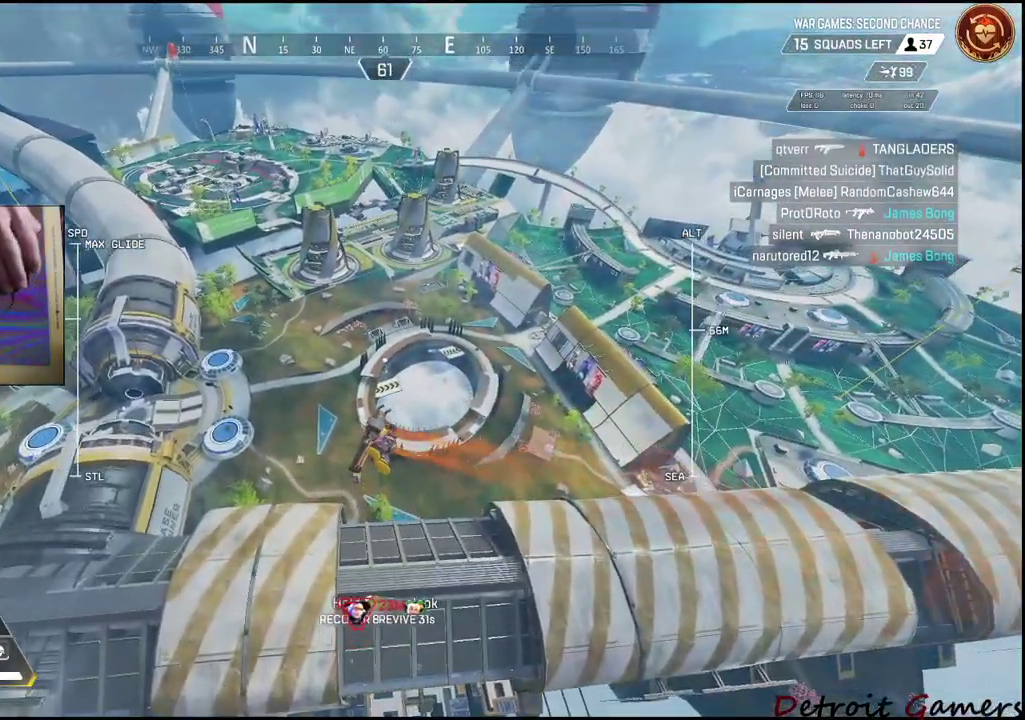
{"keys": ["a", "w"], "mouse": [], "events": []}
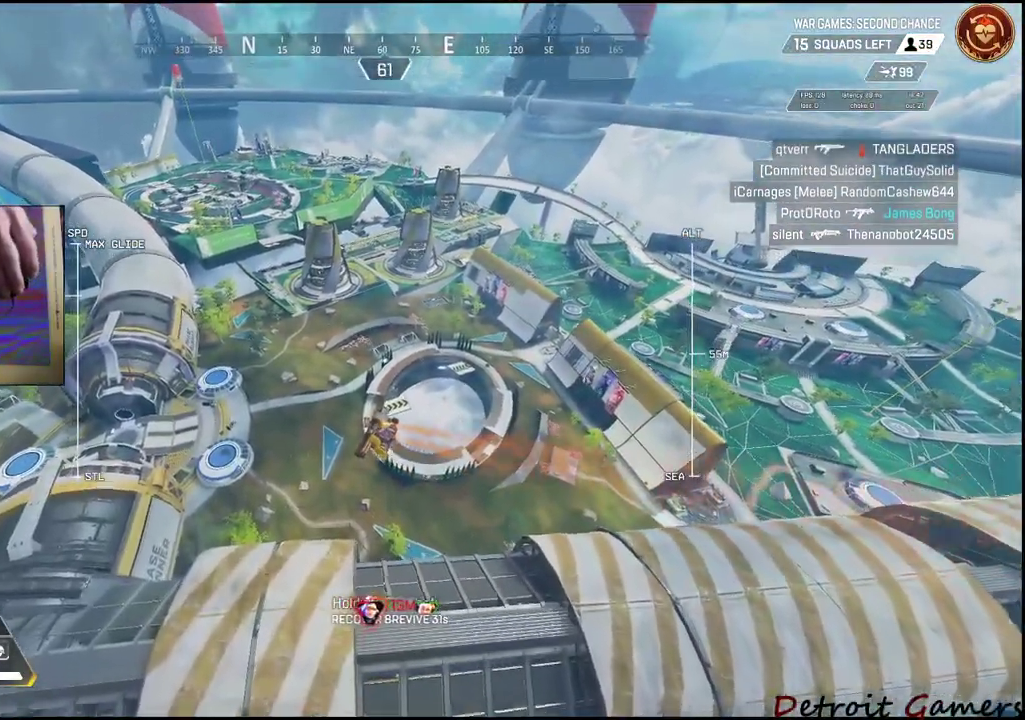
{"keys": ["a", "w"], "mouse": [], "events": []}
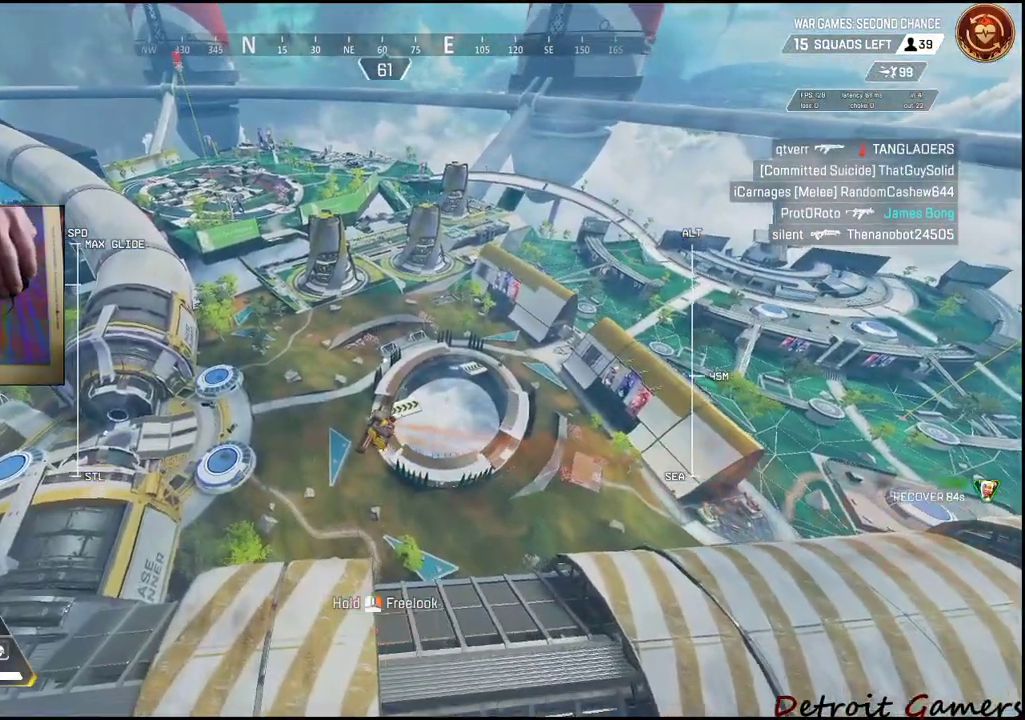
{"keys": ["a", "w"], "mouse": [], "events": []}
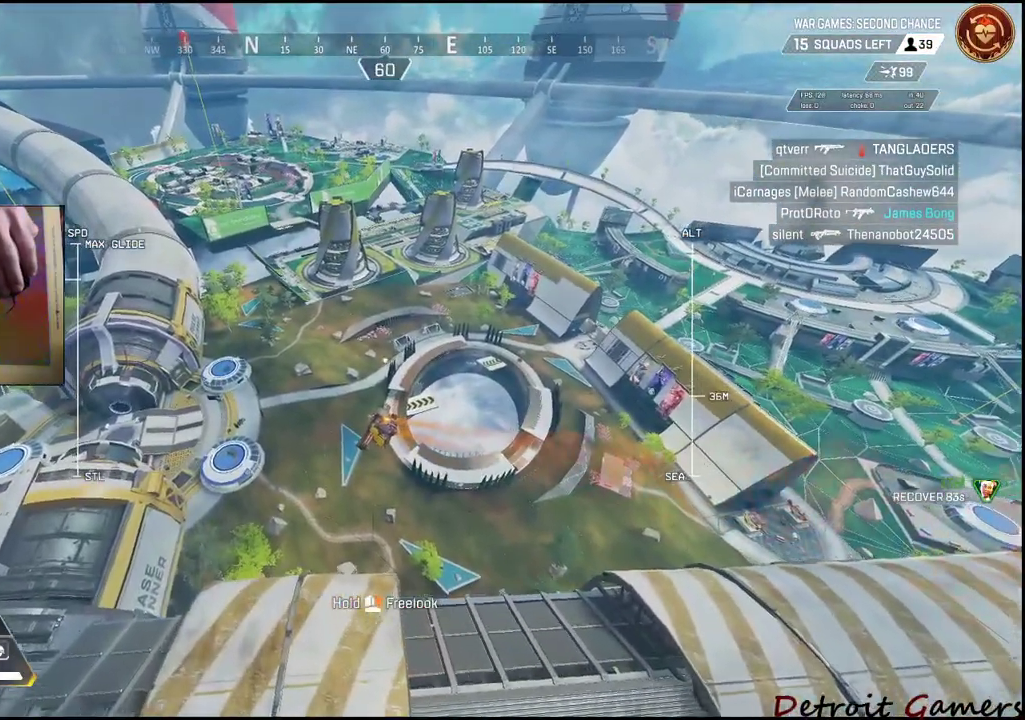
{"keys": ["a", "w"], "mouse": [], "events": []}
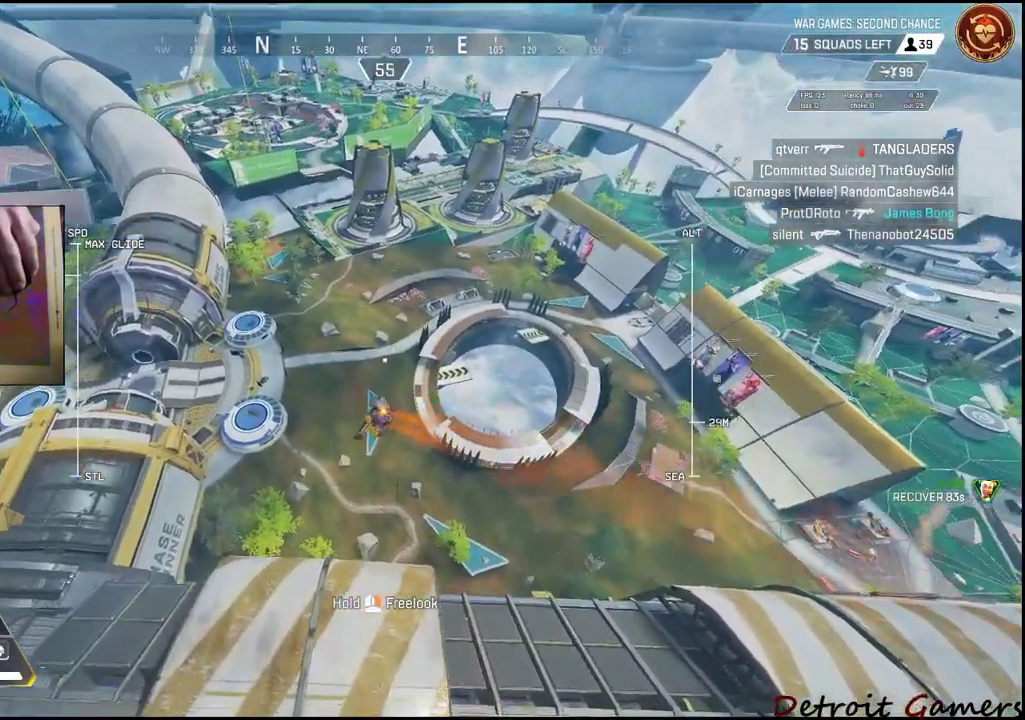
{"keys": ["a", "w"], "mouse": [], "events": []}
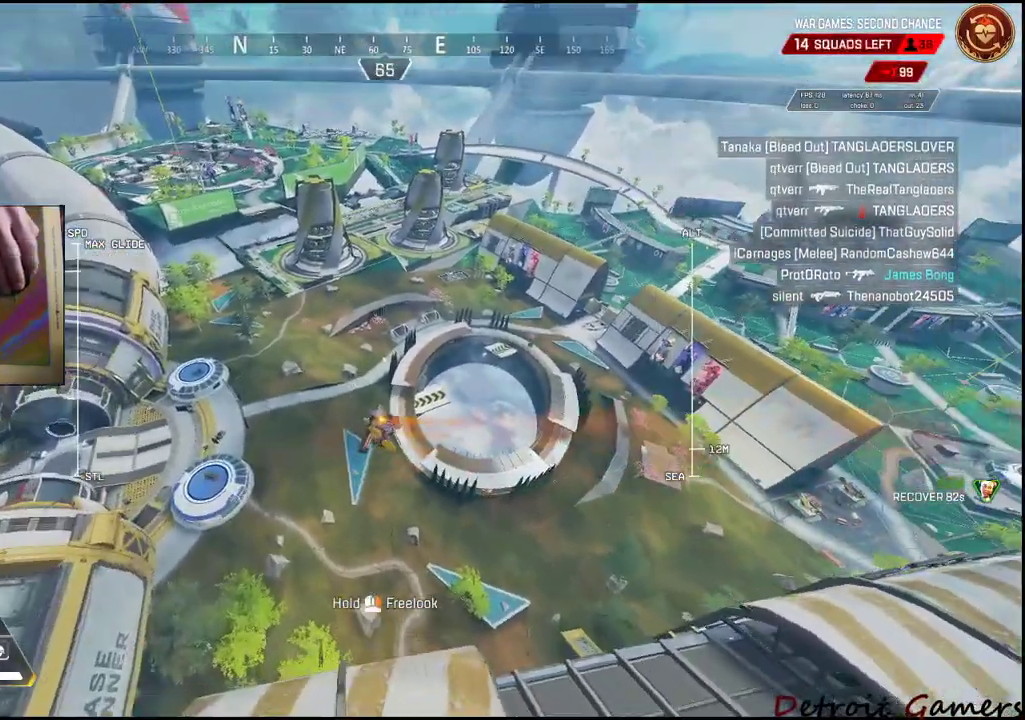
{"keys": ["a", "w"], "mouse": [], "events": []}
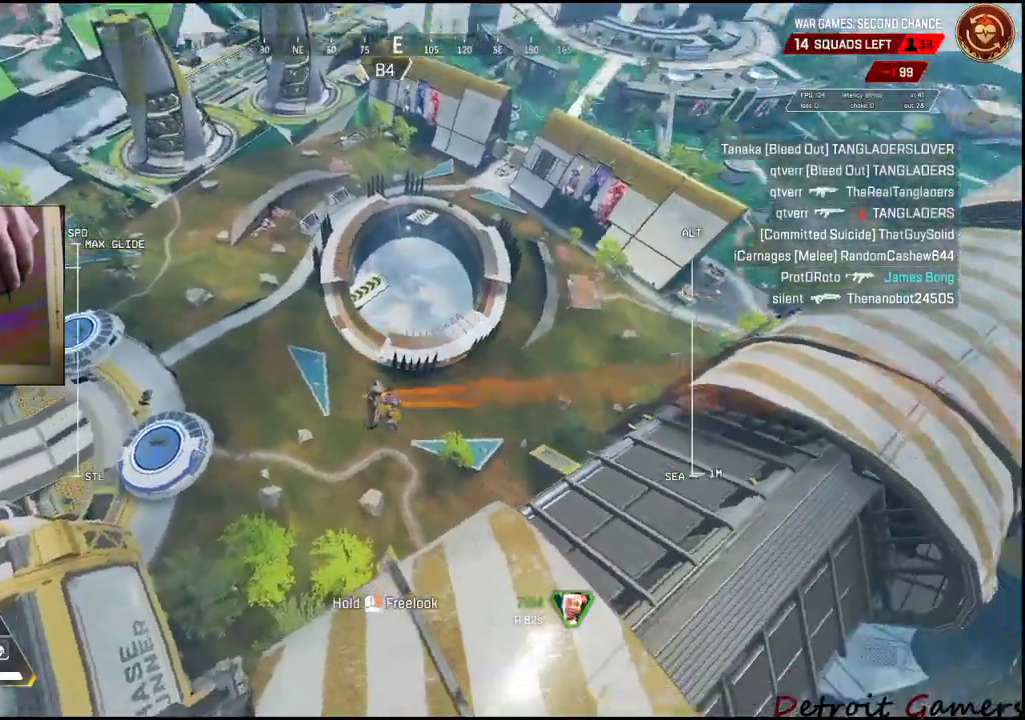
{"keys": ["a", "w"], "mouse": [], "events": []}
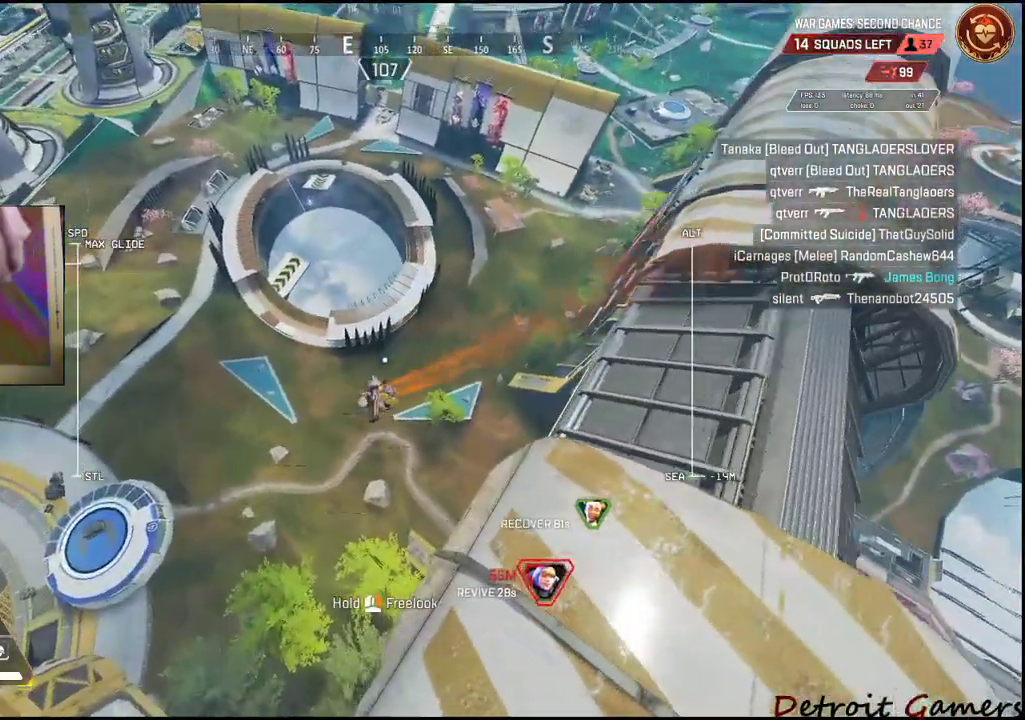
{"keys": ["a", "w"], "mouse": [], "events": []}
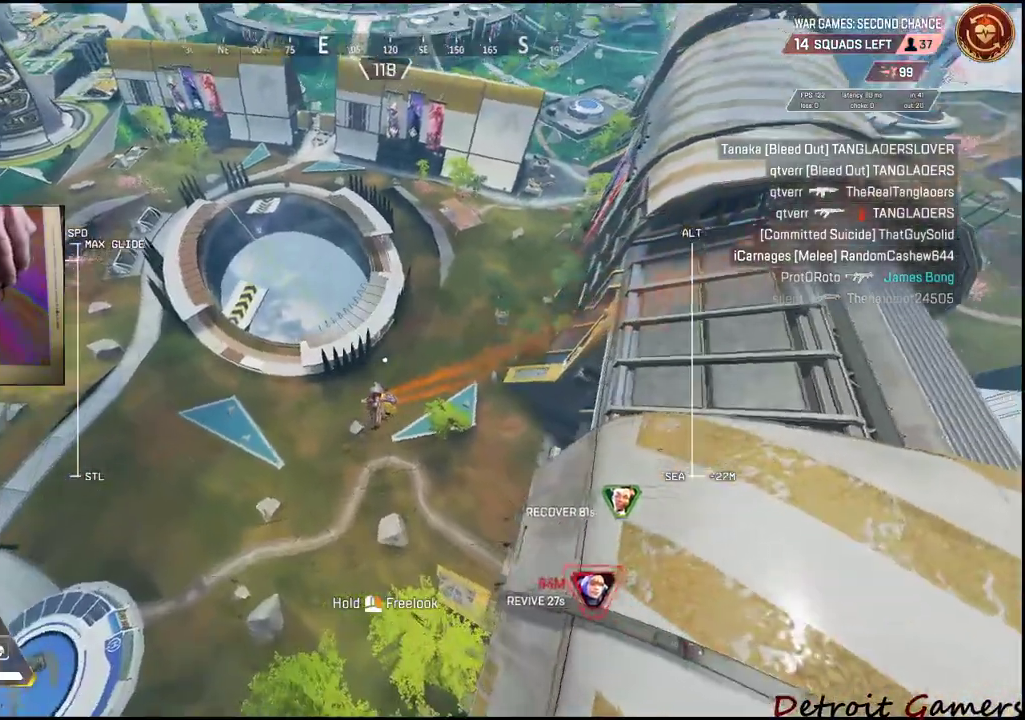
{"keys": ["a", "w"], "mouse": [], "events": []}
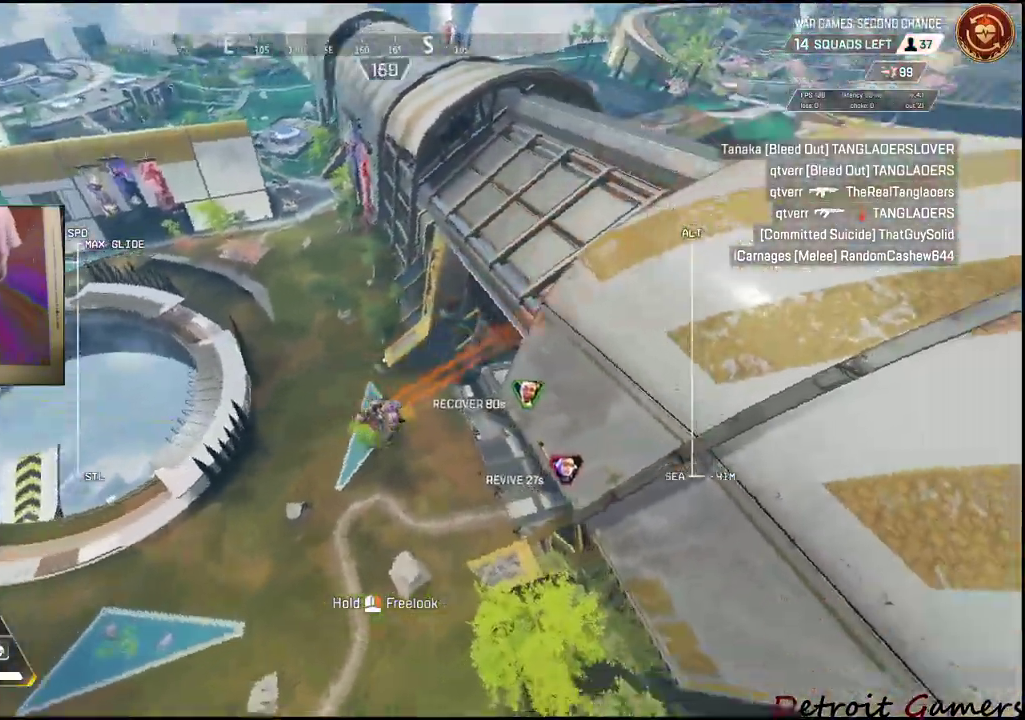
{"keys": ["w"], "mouse": [], "events": [[433, "a", "up"]]}
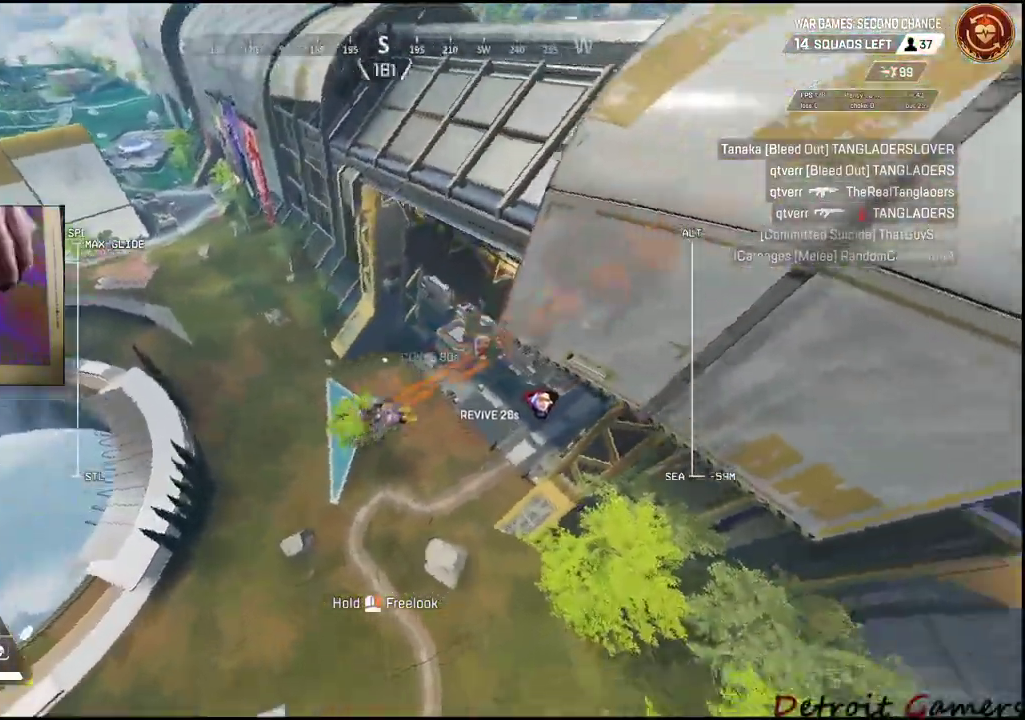
{"keys": ["a", "w"], "mouse": [], "events": [[167, "d", "down"], [267, "d", "up"], [317, "a", "down"]]}
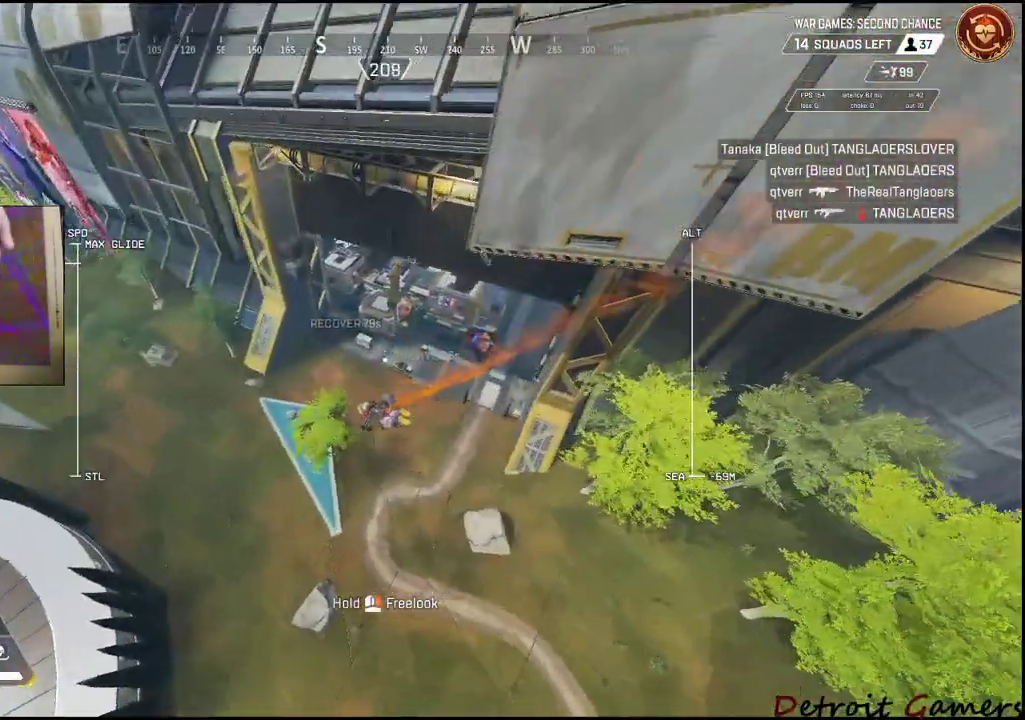
{"keys": ["d", "w"], "mouse": [], "events": [[417, "a", "up"], [467, "d", "down"]]}
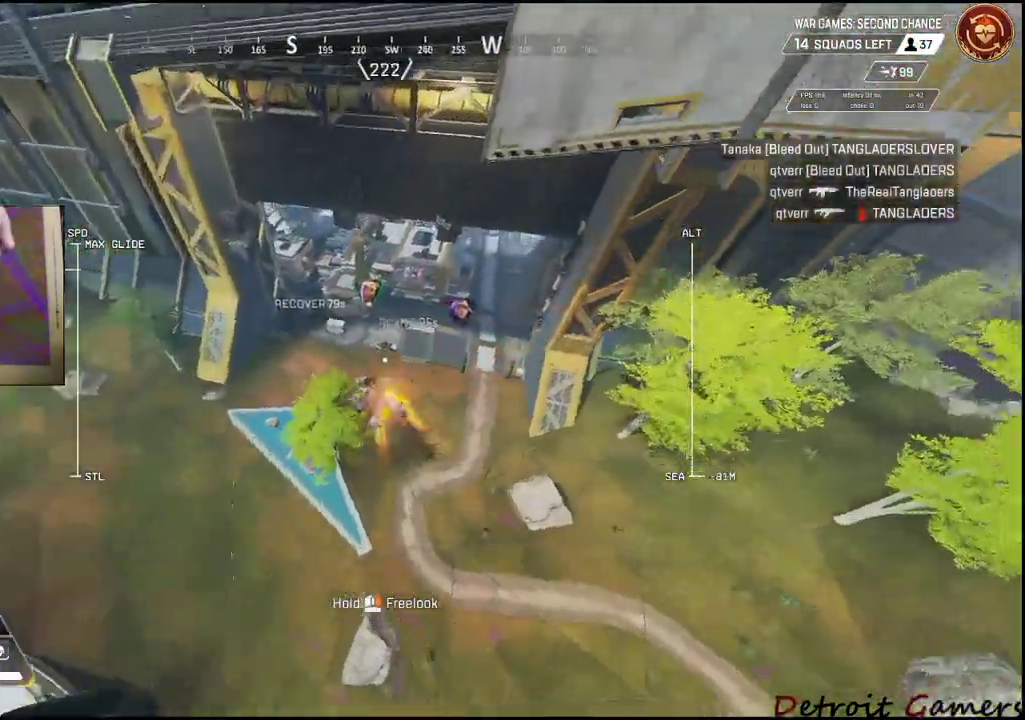
{"keys": ["d", "w"], "mouse": [], "events": []}
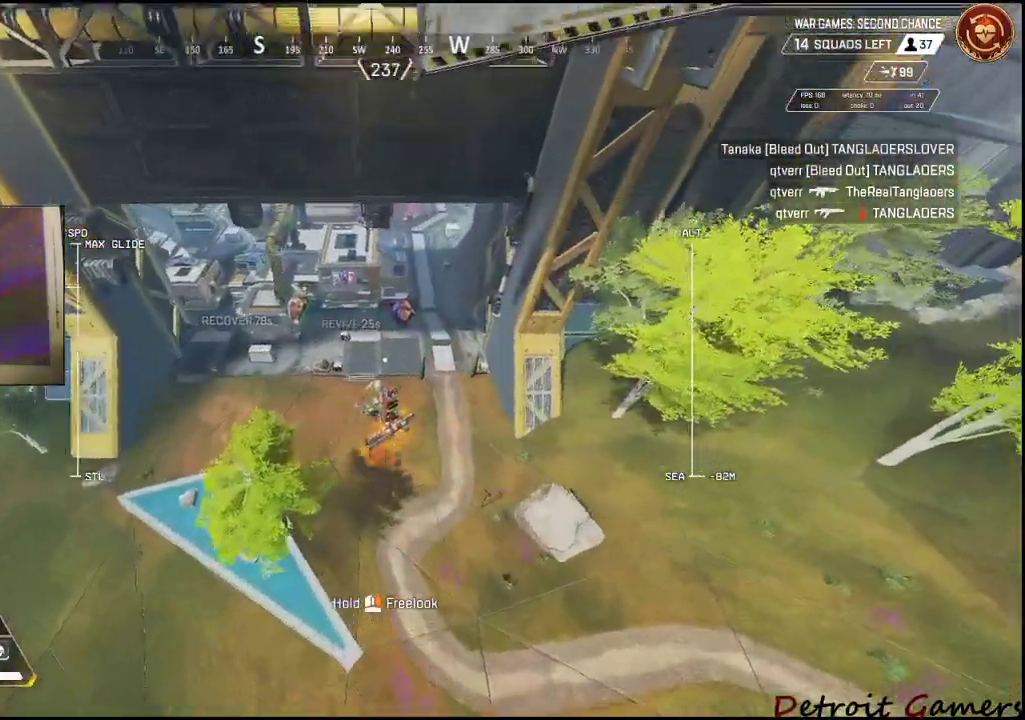
{"keys": ["d", "w"], "mouse": [], "events": [[133, "w", "up"], [350, "w", "down"]]}
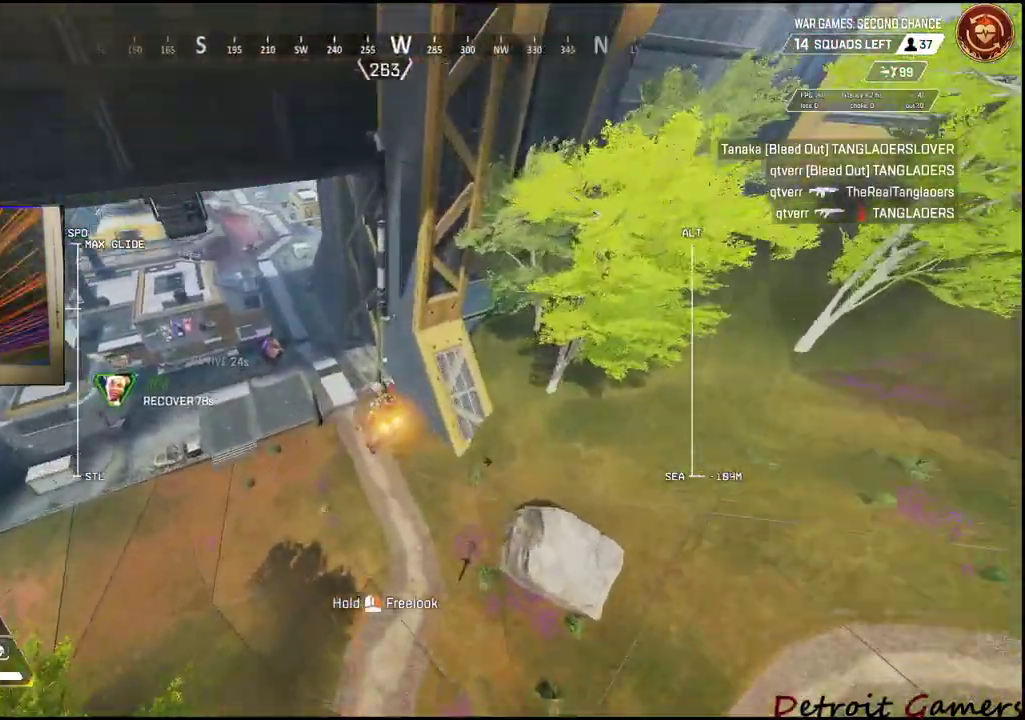
{"keys": ["d"], "mouse": [], "events": [[183, "w", "up"]]}
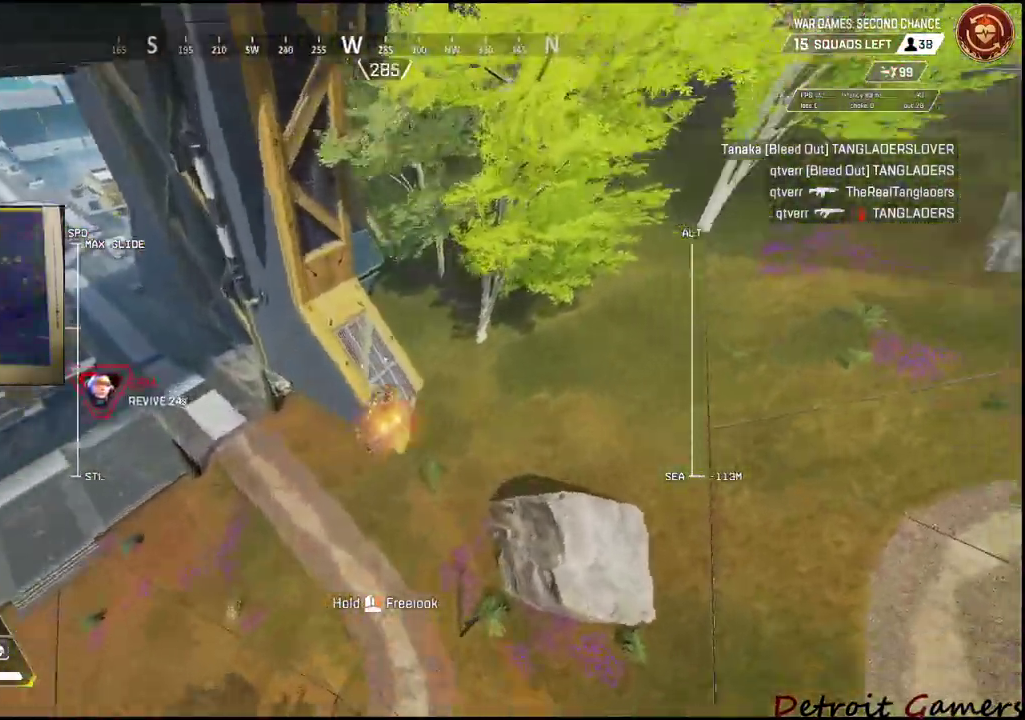
{"keys": ["d", "w"], "mouse": [], "events": [[50, "s", "down"], [150, "s", "up"], [300, "w", "down"]]}